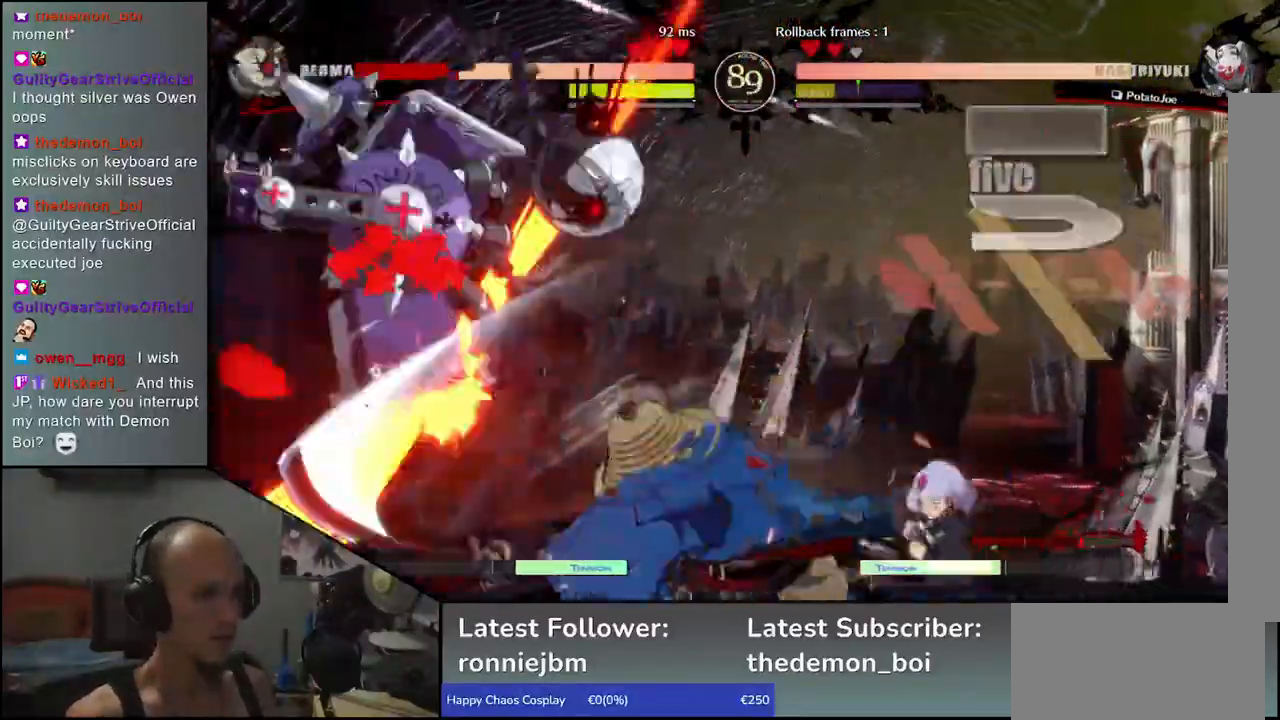
Gameplay with a controller (arcade stick); each line is a JSON object with the inputs held at the frame after it. "events" lists button and stick changes between this image and that frame as [ms after this image, input, new state], when the widget could be followed in between. Not read: L3 R3.
{"buttons": [], "left_stick": "left", "events": [[33, "CIRCLE", "down"], [33, "L1", "down"], [33, "R1", "down"], [50, "TRIANGLE", "down"], [217, "R1", "up"], [233, "L1", "up"], [233, "TRIANGLE", "up"], [250, "CIRCLE", "up"]]}
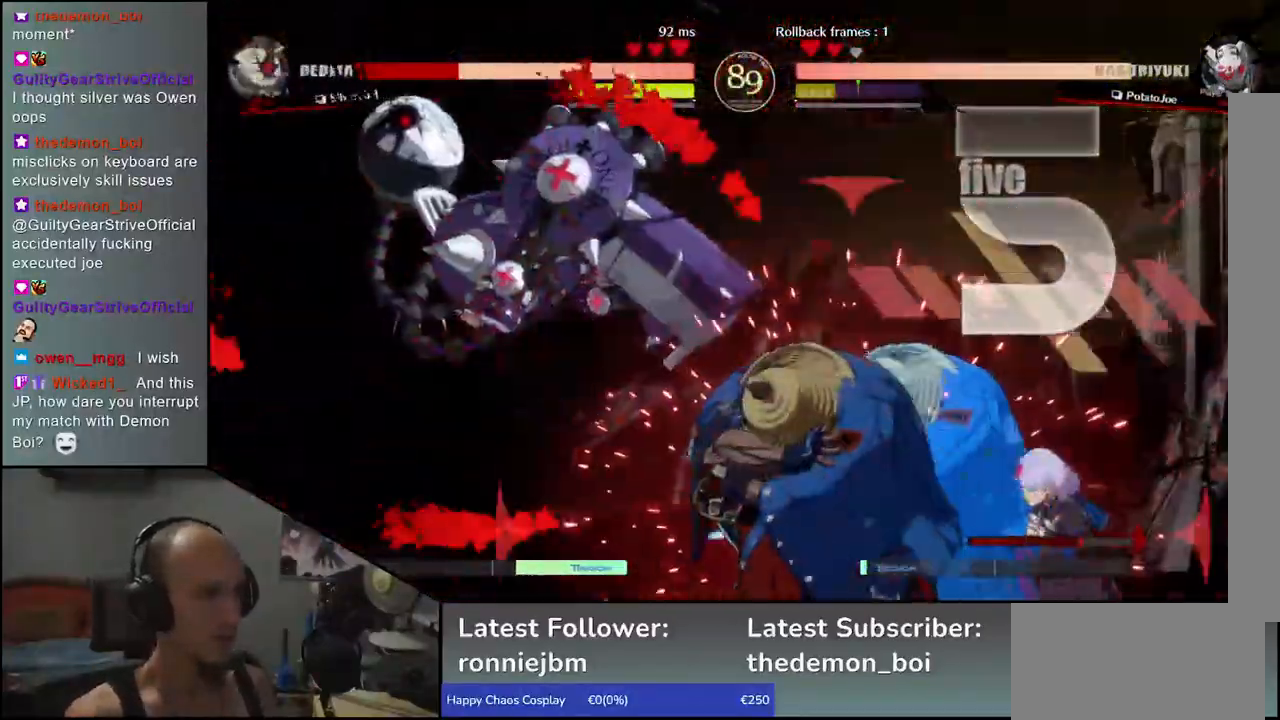
{"buttons": [], "left_stick": "left", "events": []}
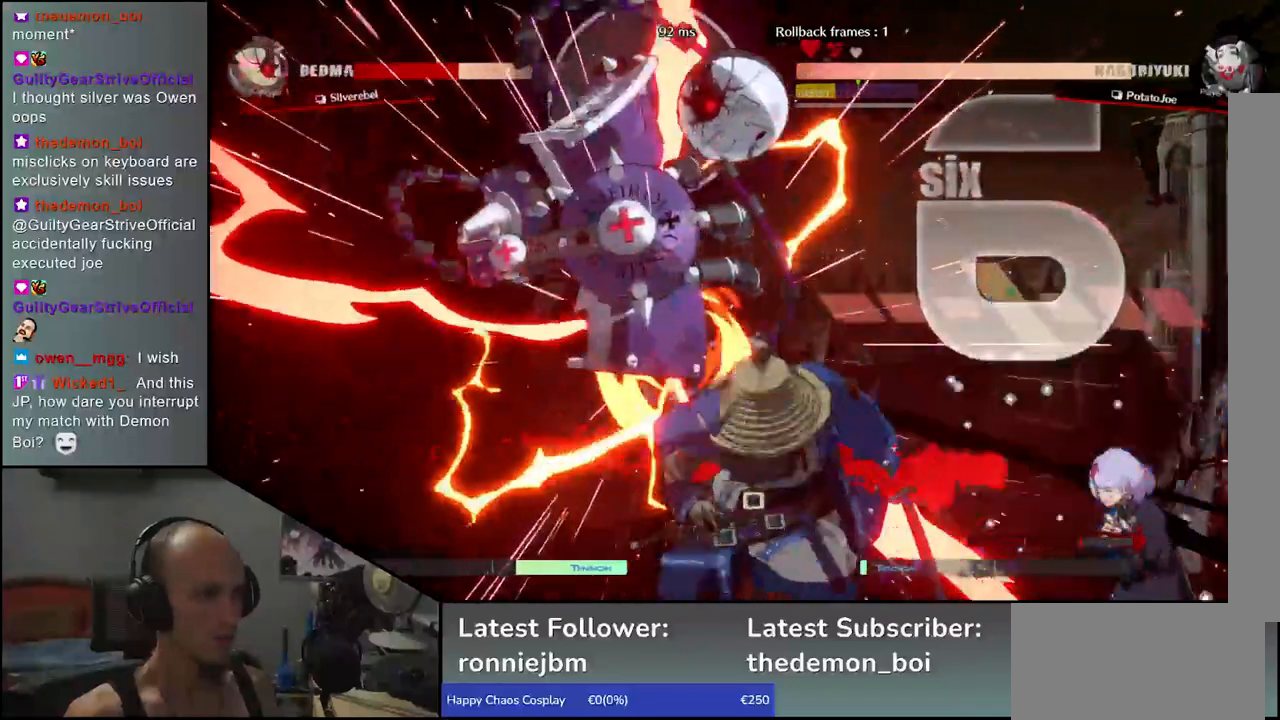
{"buttons": [], "left_stick": "left", "events": []}
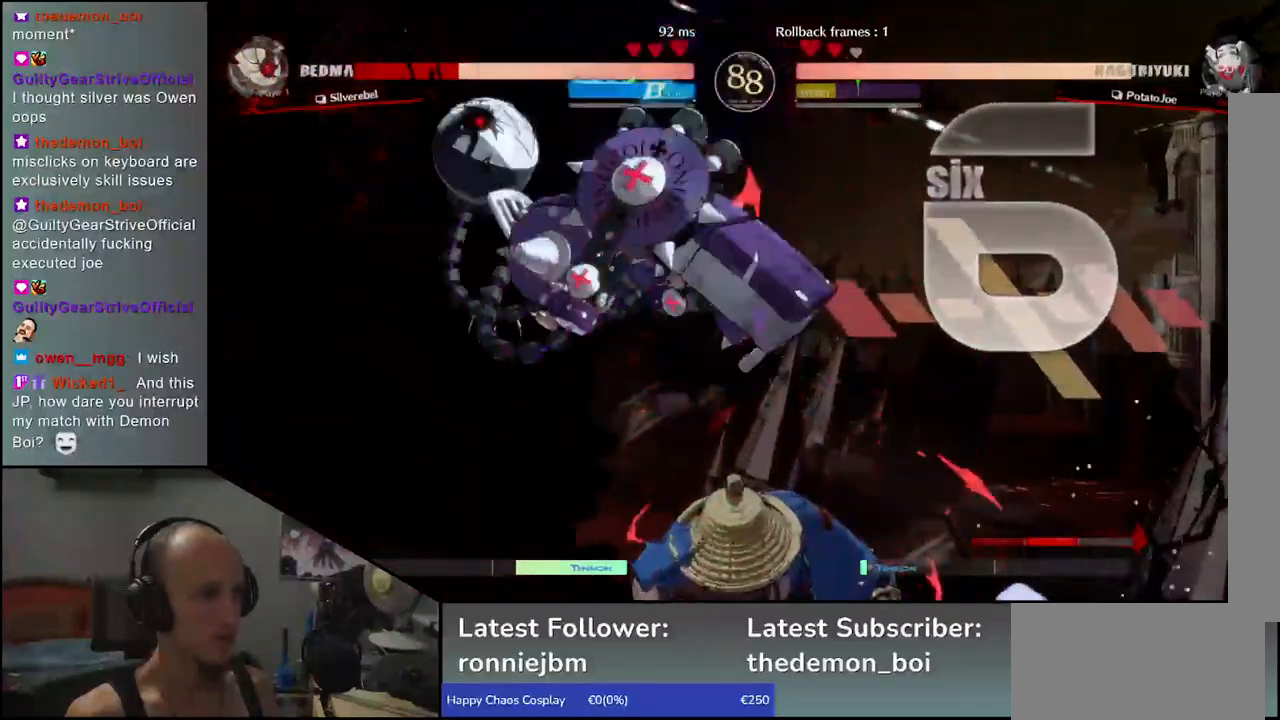
{"buttons": [], "left_stick": "center", "events": [[283, "R1", "down"], [317, "left_stick", "center"], [350, "R1", "up"]]}
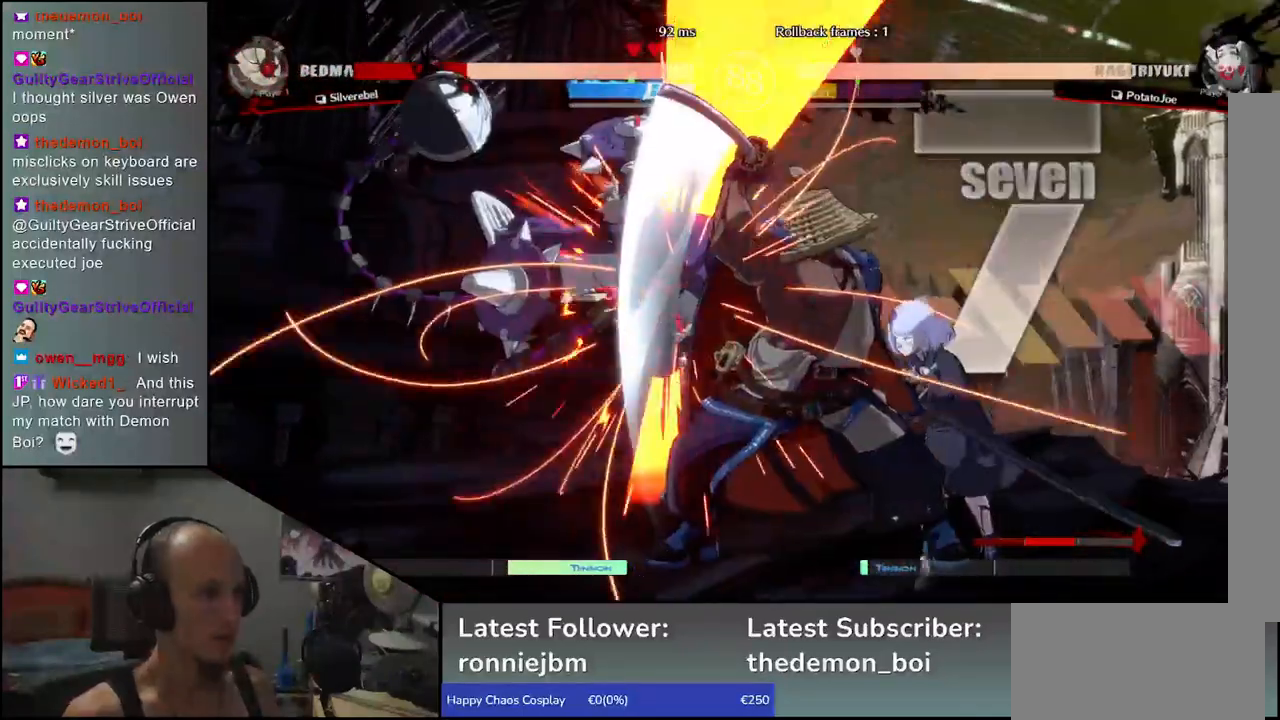
{"buttons": ["R1"], "left_stick": "center", "events": [[83, "R1", "down"], [133, "R1", "up"], [250, "R1", "down"], [333, "R1", "up"], [433, "R1", "down"]]}
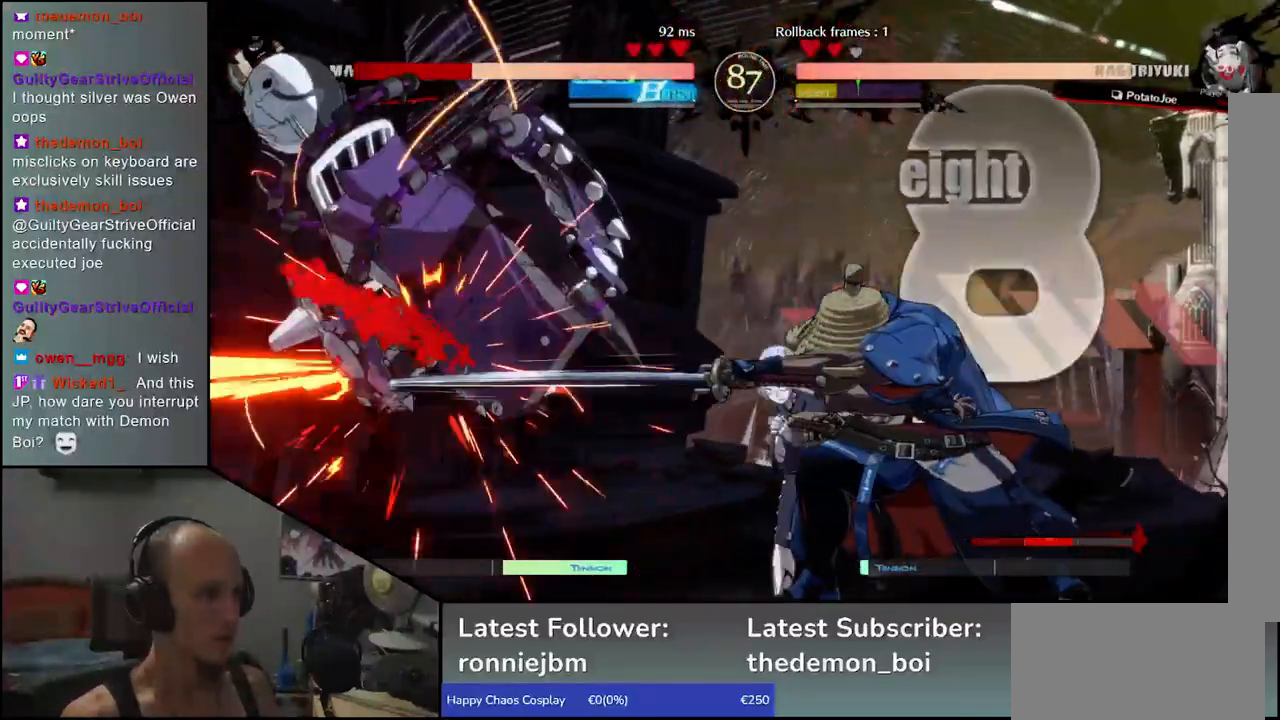
{"buttons": [], "left_stick": "center", "events": [[33, "R1", "up"], [133, "R1", "down"], [217, "R1", "up"], [350, "R1", "down"], [433, "R1", "up"]]}
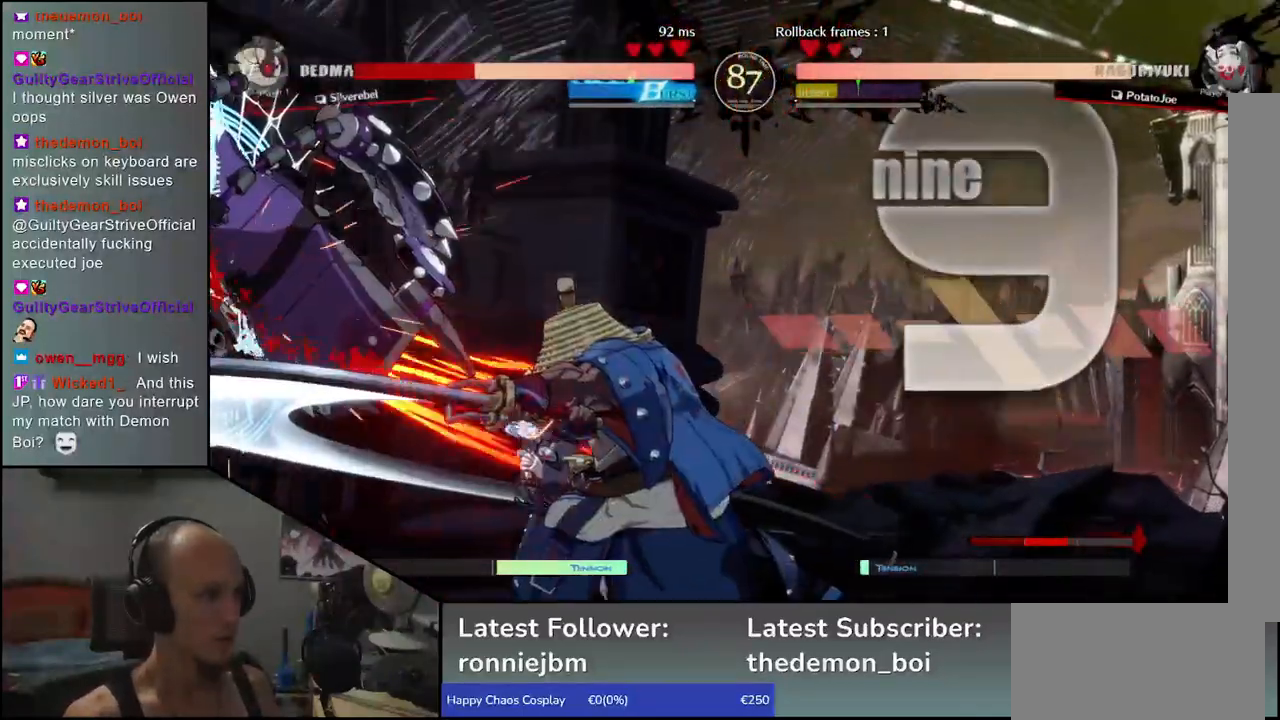
{"buttons": ["L1"], "left_stick": "left", "events": [[50, "R1", "down"], [133, "R1", "up"], [367, "left_stick", "left"], [467, "L1", "down"]]}
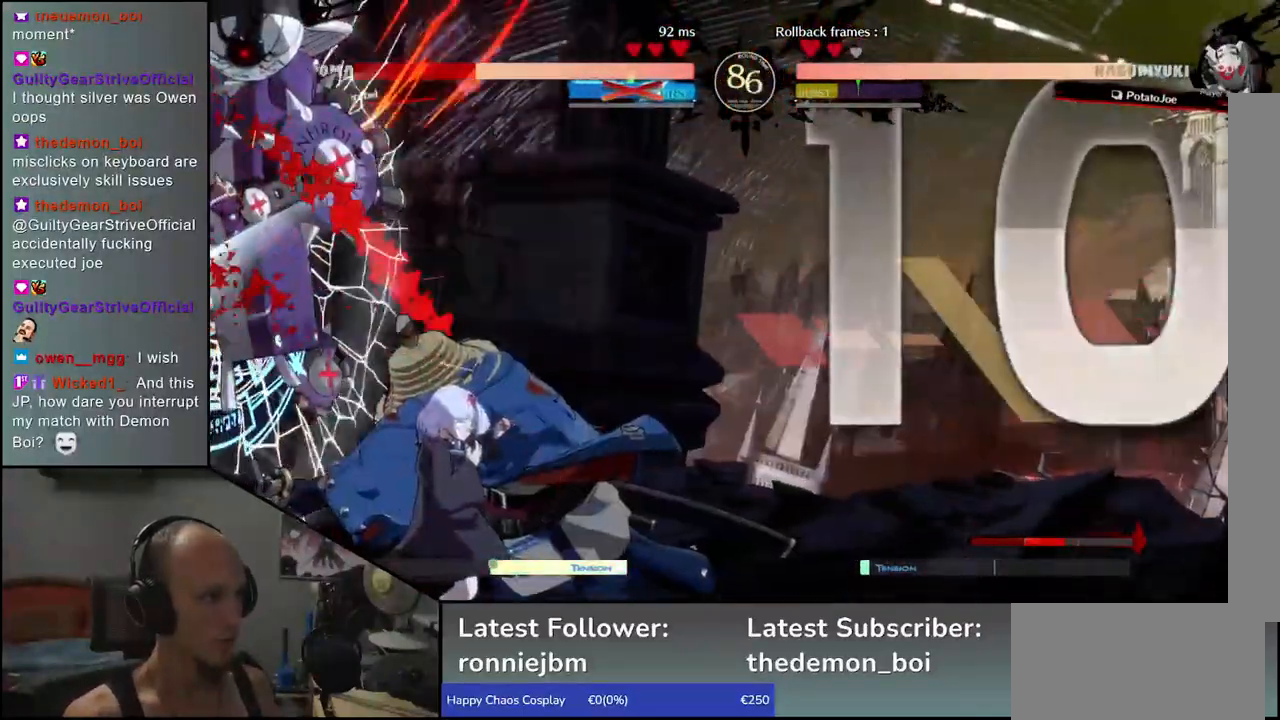
{"buttons": ["L1"], "left_stick": "left", "events": [[17, "L1", "up"], [133, "L1", "down"], [167, "L1", "up"], [250, "L1", "down"], [300, "L1", "up"], [383, "L1", "down"], [433, "L1", "up"], [500, "L1", "down"]]}
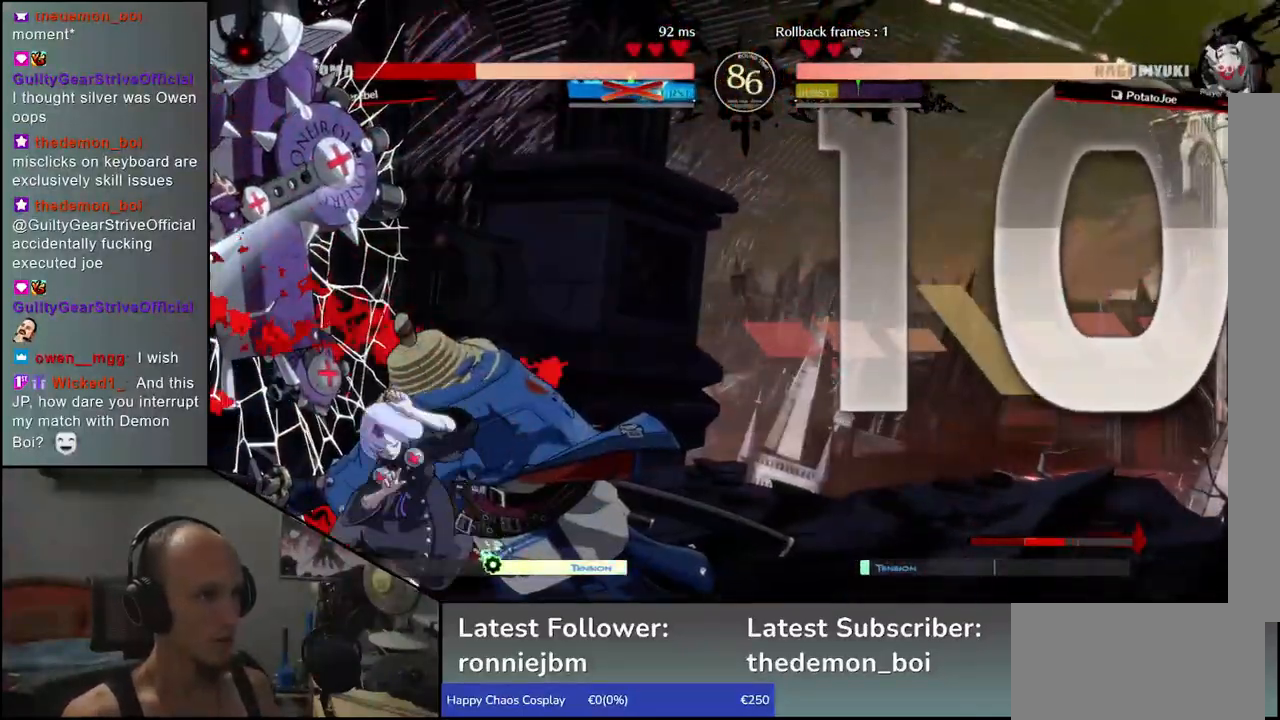
{"buttons": ["L1"], "left_stick": "left", "events": [[50, "L1", "up"], [117, "L1", "down"], [167, "L1", "up"], [233, "L1", "down"], [283, "L1", "up"], [350, "L1", "down"], [400, "L1", "up"], [467, "L1", "down"]]}
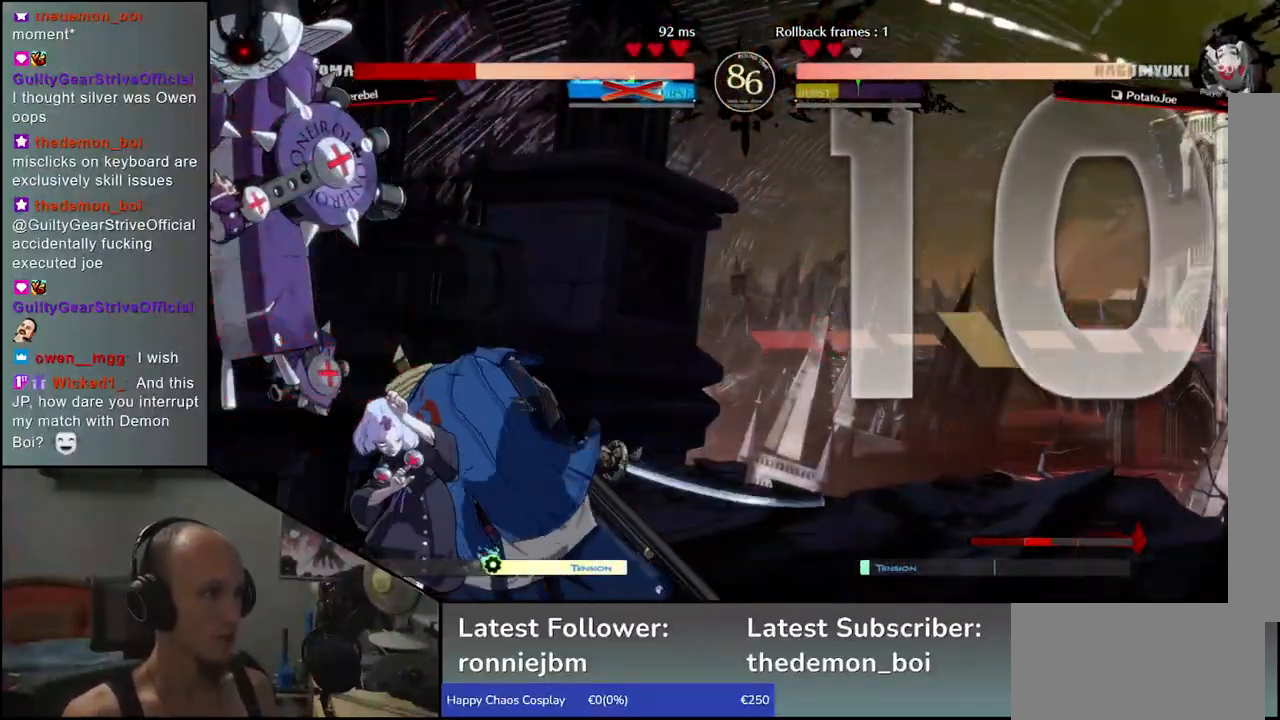
{"buttons": [], "left_stick": "left", "events": [[17, "L1", "up"], [100, "L1", "down"], [133, "L1", "up"], [217, "L1", "down"], [267, "L1", "up"], [333, "L1", "down"], [383, "L1", "up"], [450, "L1", "down"], [500, "L1", "up"]]}
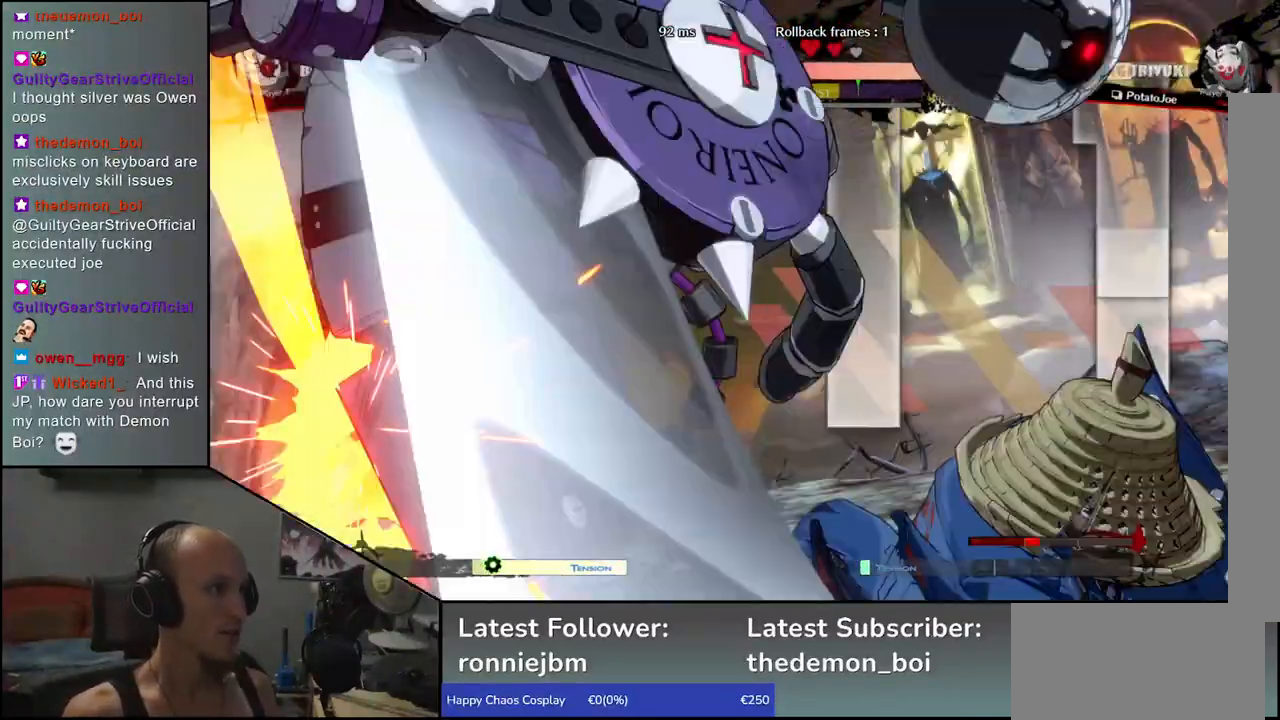
{"buttons": [], "left_stick": "center", "events": [[83, "L1", "down"], [133, "L1", "up"], [217, "L1", "down"], [250, "L1", "up"], [333, "left_stick", "center"]]}
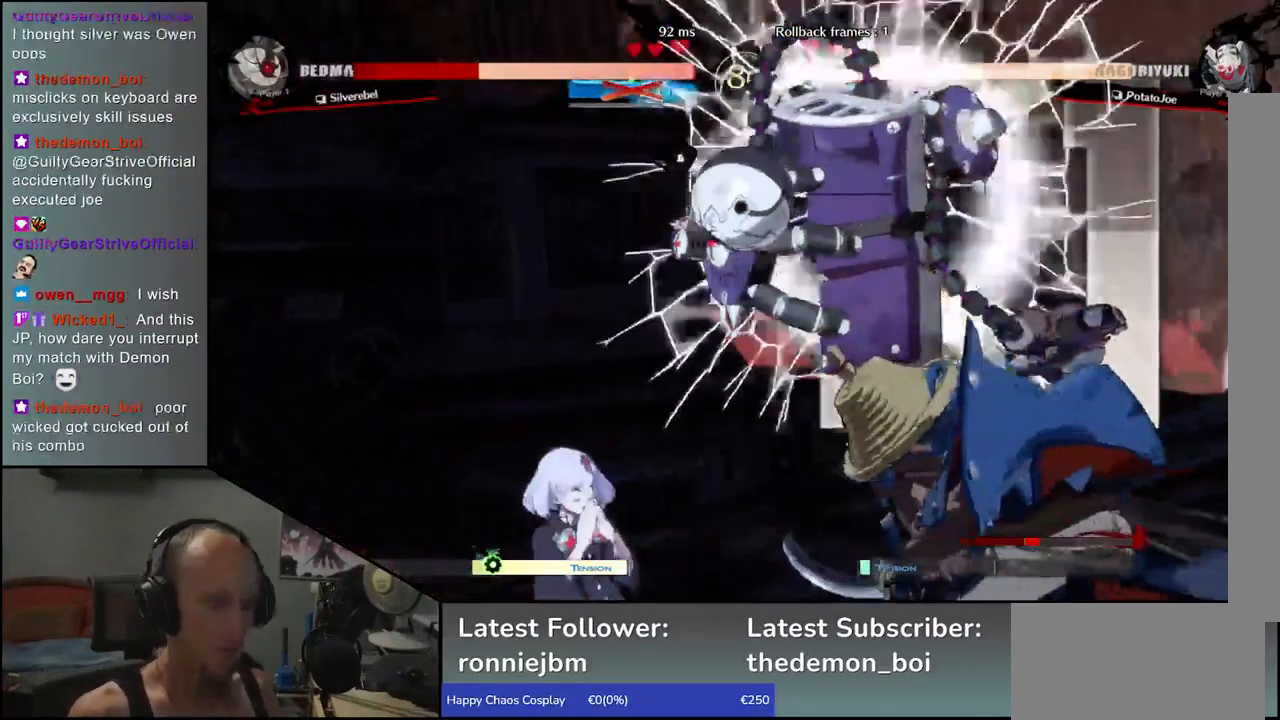
{"buttons": [], "left_stick": "center", "events": []}
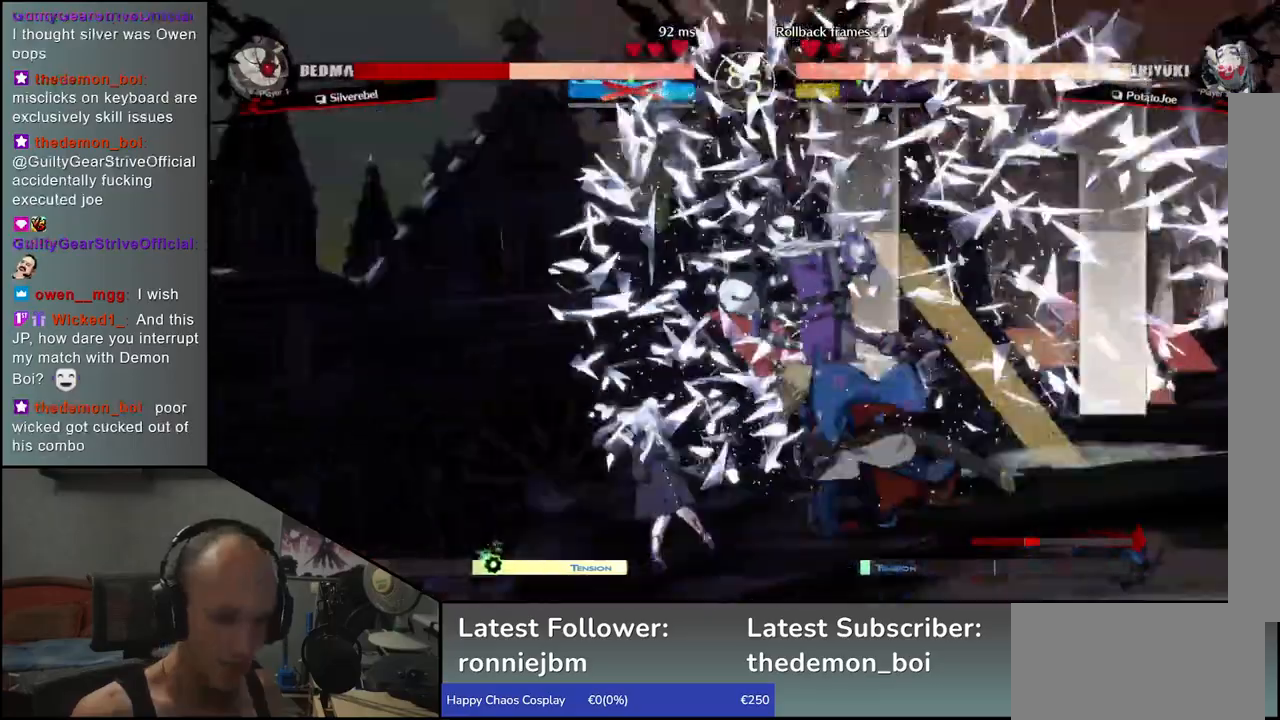
{"buttons": [], "left_stick": "center", "events": []}
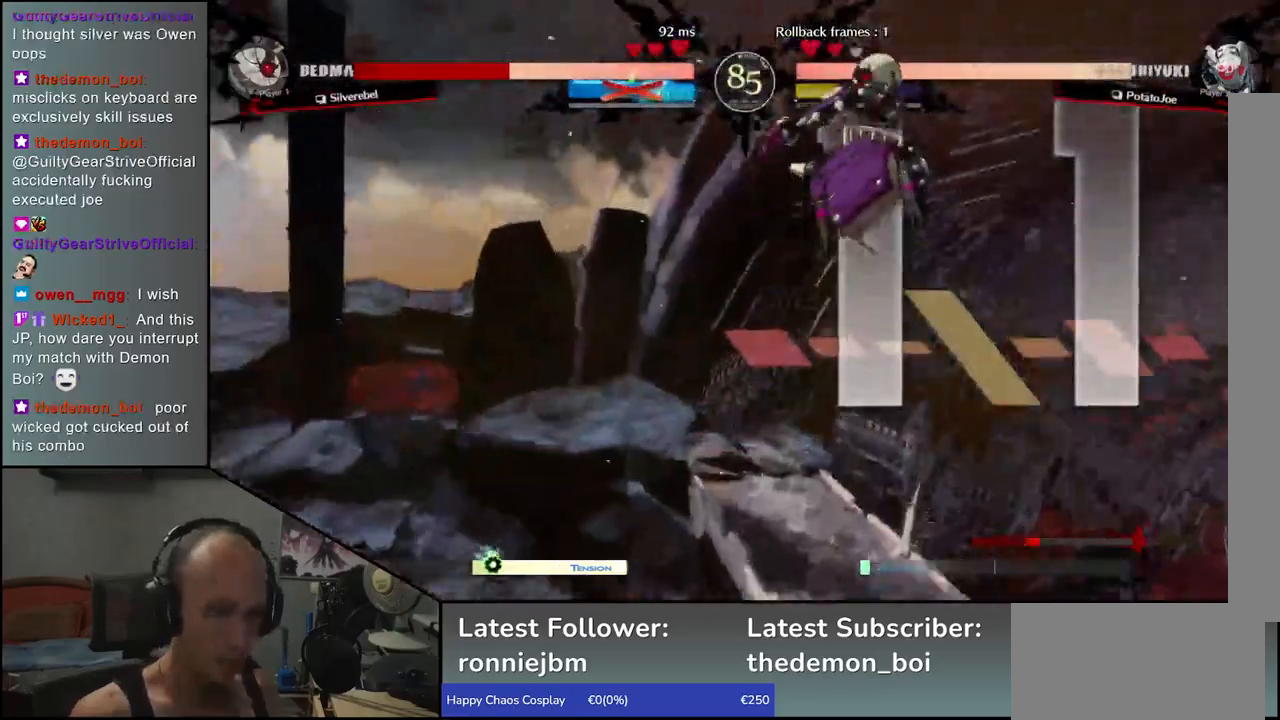
{"buttons": [], "left_stick": "center", "events": []}
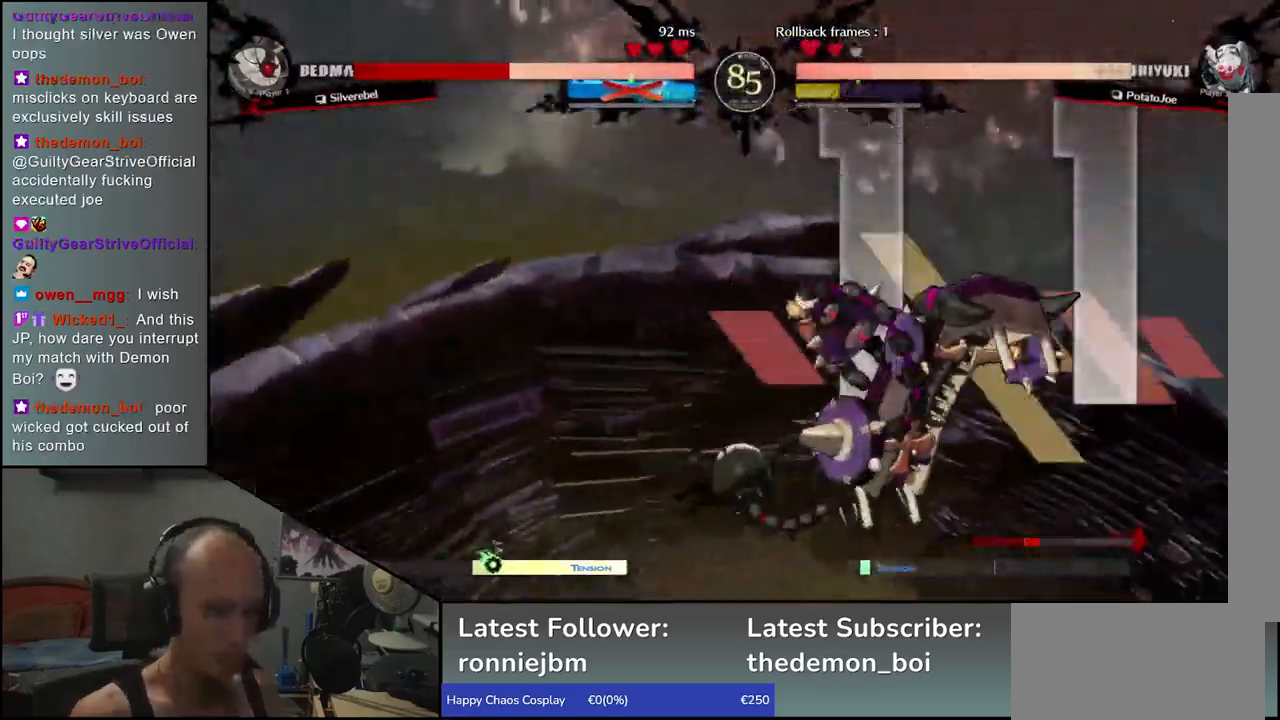
{"buttons": ["R1"], "left_stick": "down", "events": [[267, "left_stick", "down"], [450, "R1", "down"]]}
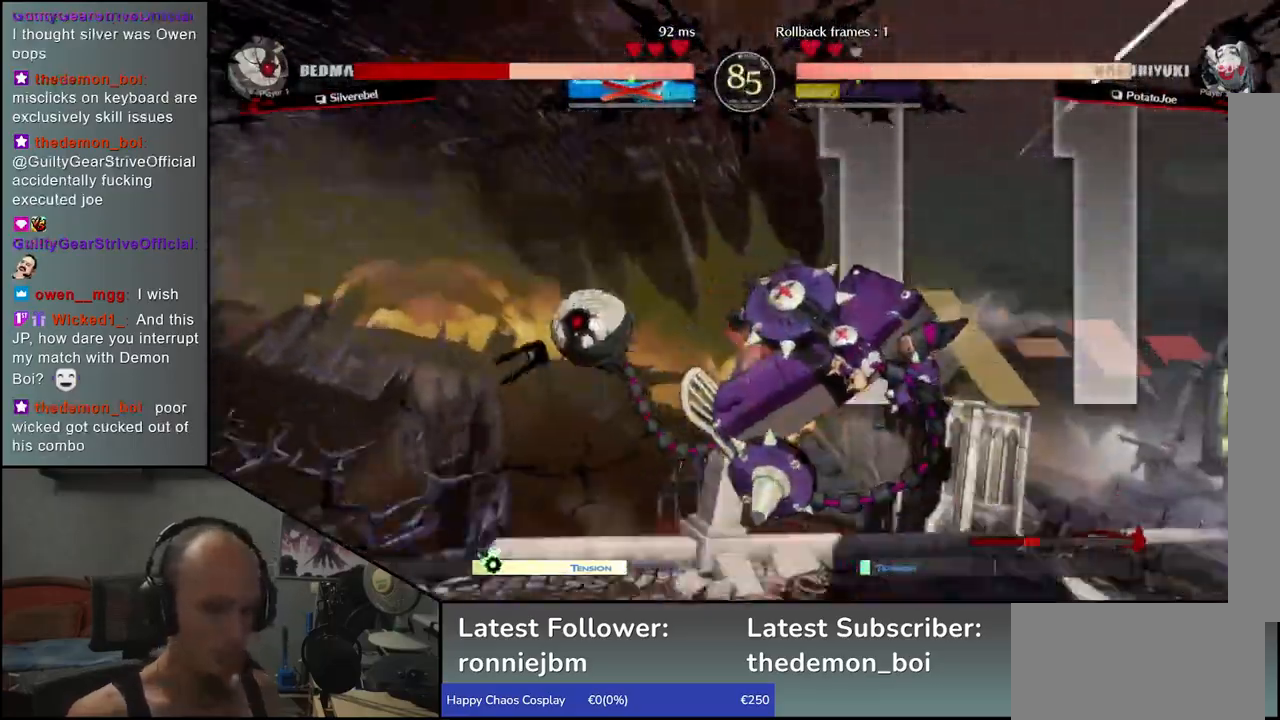
{"buttons": [], "left_stick": "down", "events": [[17, "R1", "up"], [150, "R1", "down"], [233, "R1", "up"], [333, "R1", "down"], [417, "R1", "up"]]}
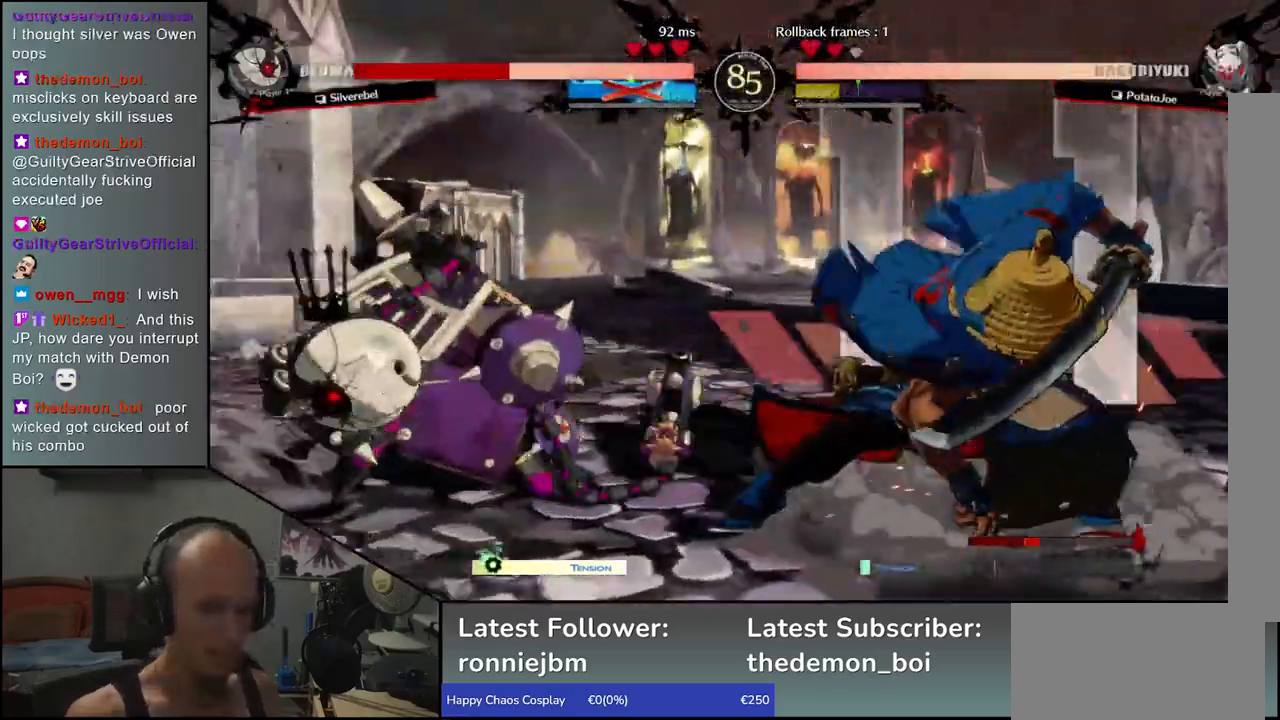
{"buttons": [], "left_stick": "down", "events": [[33, "R1", "down"], [117, "R1", "up"], [200, "R1", "down"], [300, "R1", "up"], [417, "R1", "down"], [483, "R1", "up"]]}
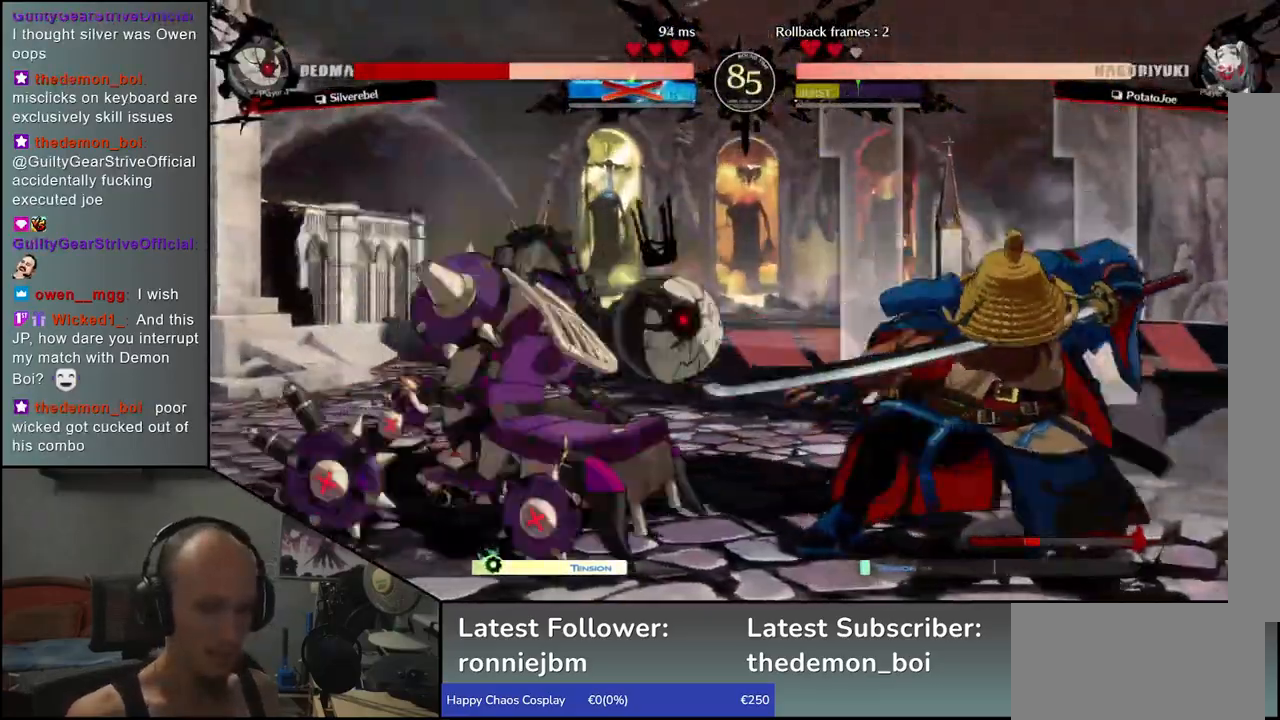
{"buttons": [], "left_stick": "center", "events": [[100, "R1", "down"], [167, "R1", "up"], [367, "left_stick", "center"]]}
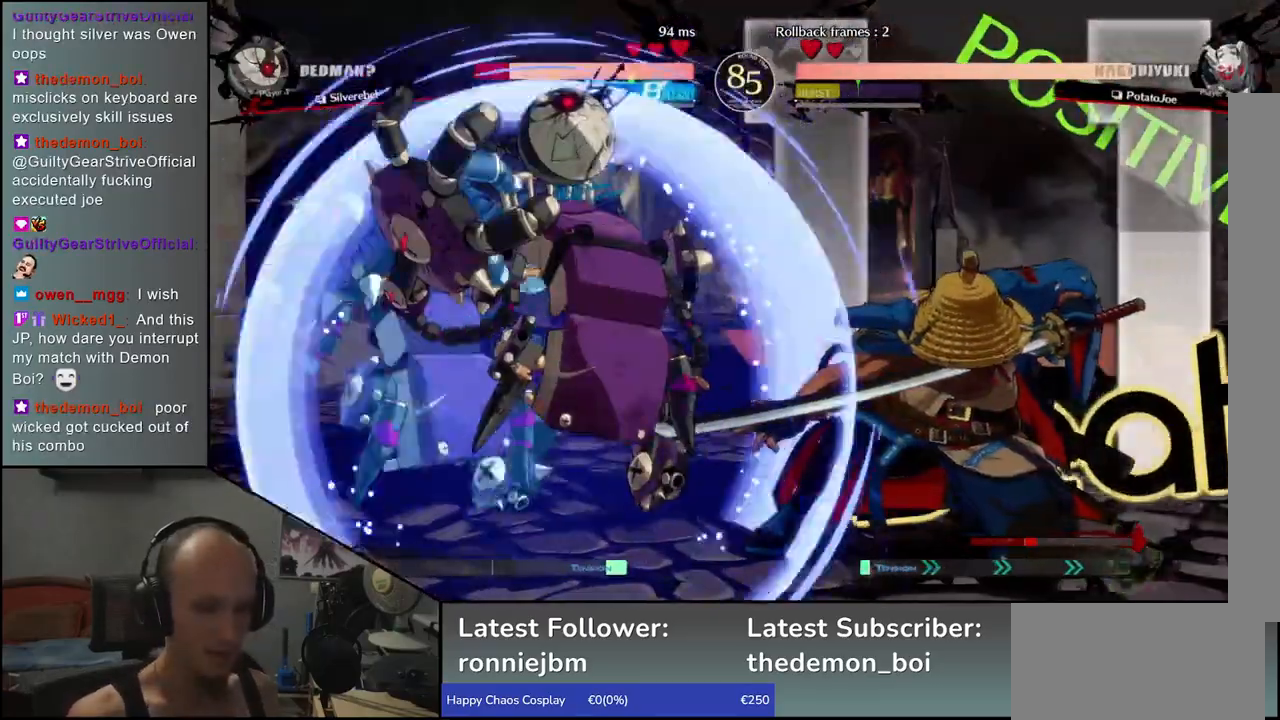
{"buttons": ["TRIANGLE", "R1"], "left_stick": "right", "events": [[133, "left_stick", "down"], [217, "left_stick", "down-right"], [317, "left_stick", "right"], [333, "R1", "down"], [333, "TRIANGLE", "down"]]}